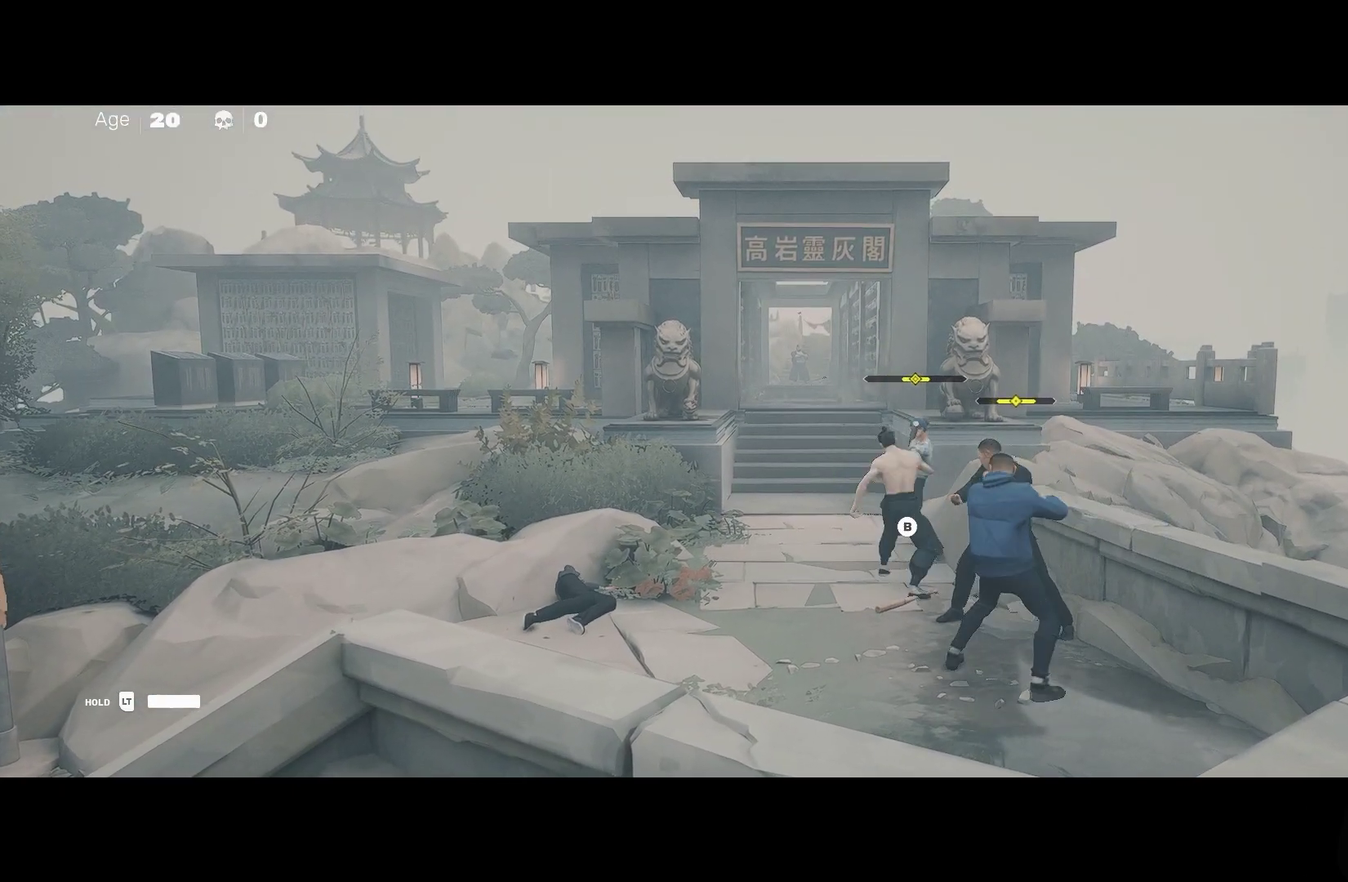
Gameplay with a controller (Xbox layout); each line is a JSON object with the inputs held at the frame after it. "events" lists button and stick changes between this image and that frame as [ms after this image, input, new state], when the widget could be followed in between.
{"buttons": [], "left_stick": "center", "right_stick": "center", "events": [[33, "R2", "down"], [100, "left_stick", "center"], [183, "R2", "up"]]}
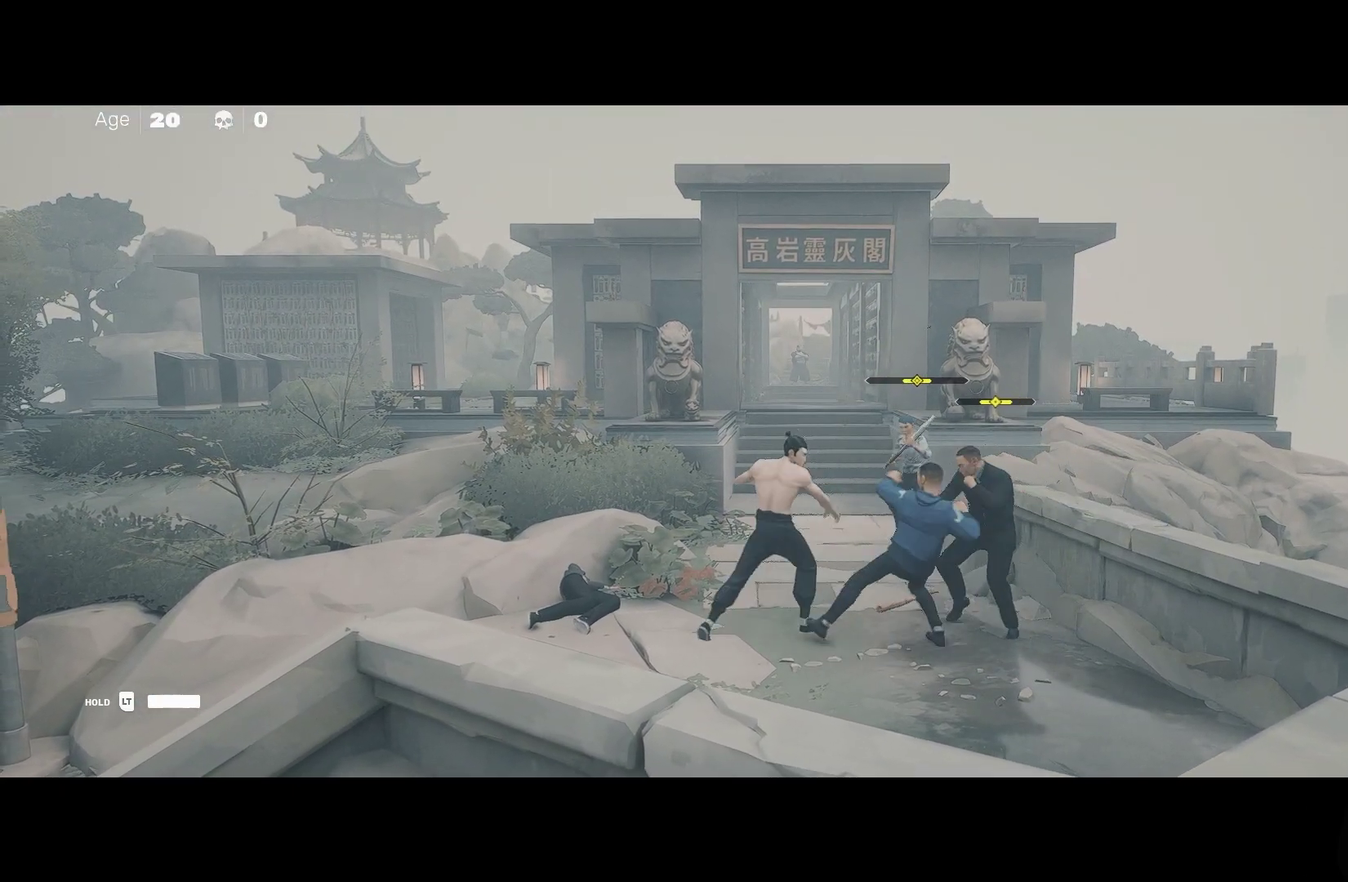
{"buttons": [], "left_stick": "center", "right_stick": "center", "events": [[100, "L1", "down"], [233, "Y", "down"], [300, "Y", "up"], [317, "L1", "up"]]}
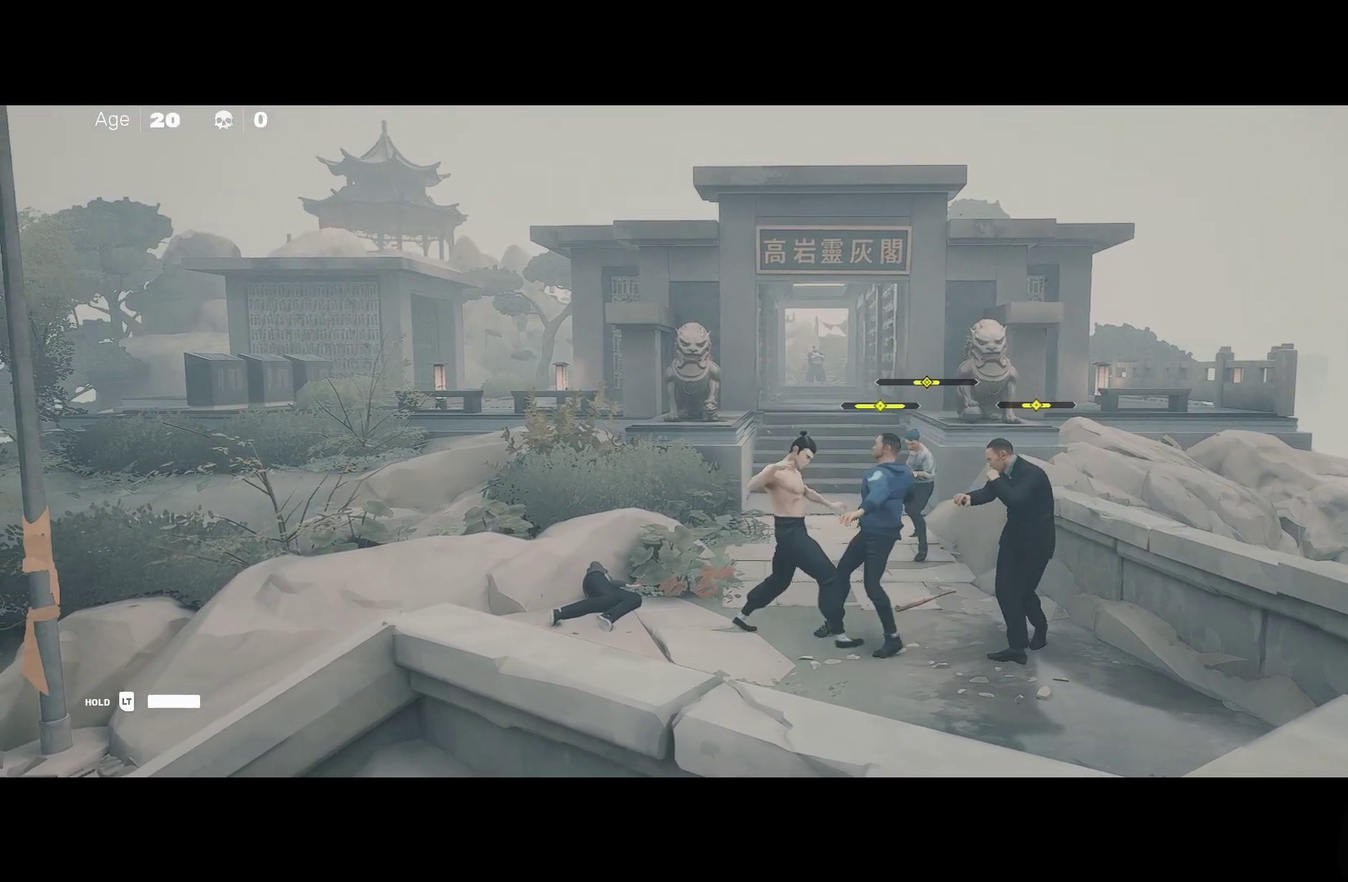
{"buttons": ["B", "Y"], "left_stick": "center", "right_stick": "center", "events": [[400, "B", "down"], [417, "Y", "down"]]}
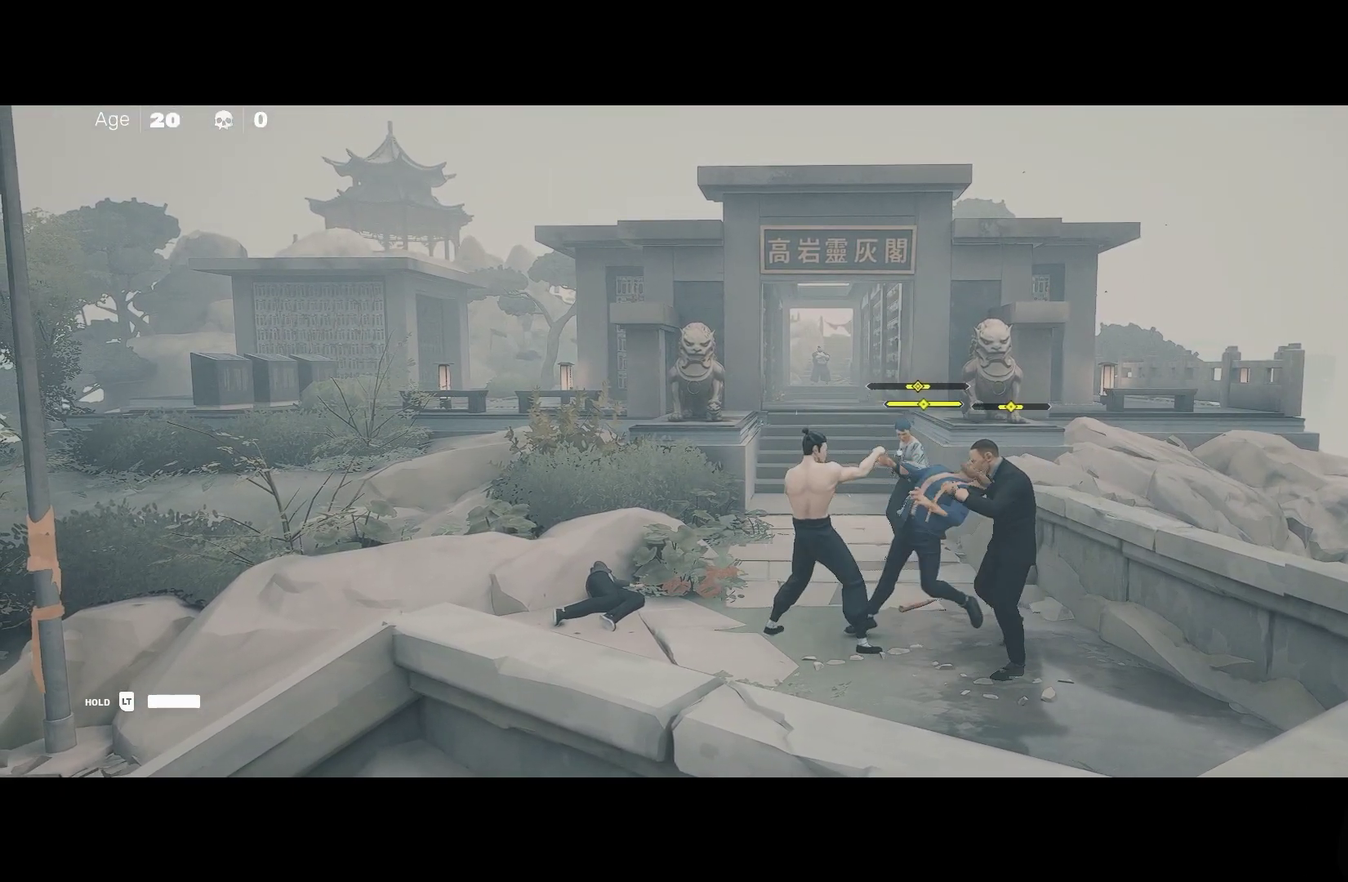
{"buttons": ["B", "Y"], "left_stick": "center", "right_stick": "center", "events": [[50, "B", "up"], [50, "Y", "up"], [450, "B", "down"], [467, "Y", "down"]]}
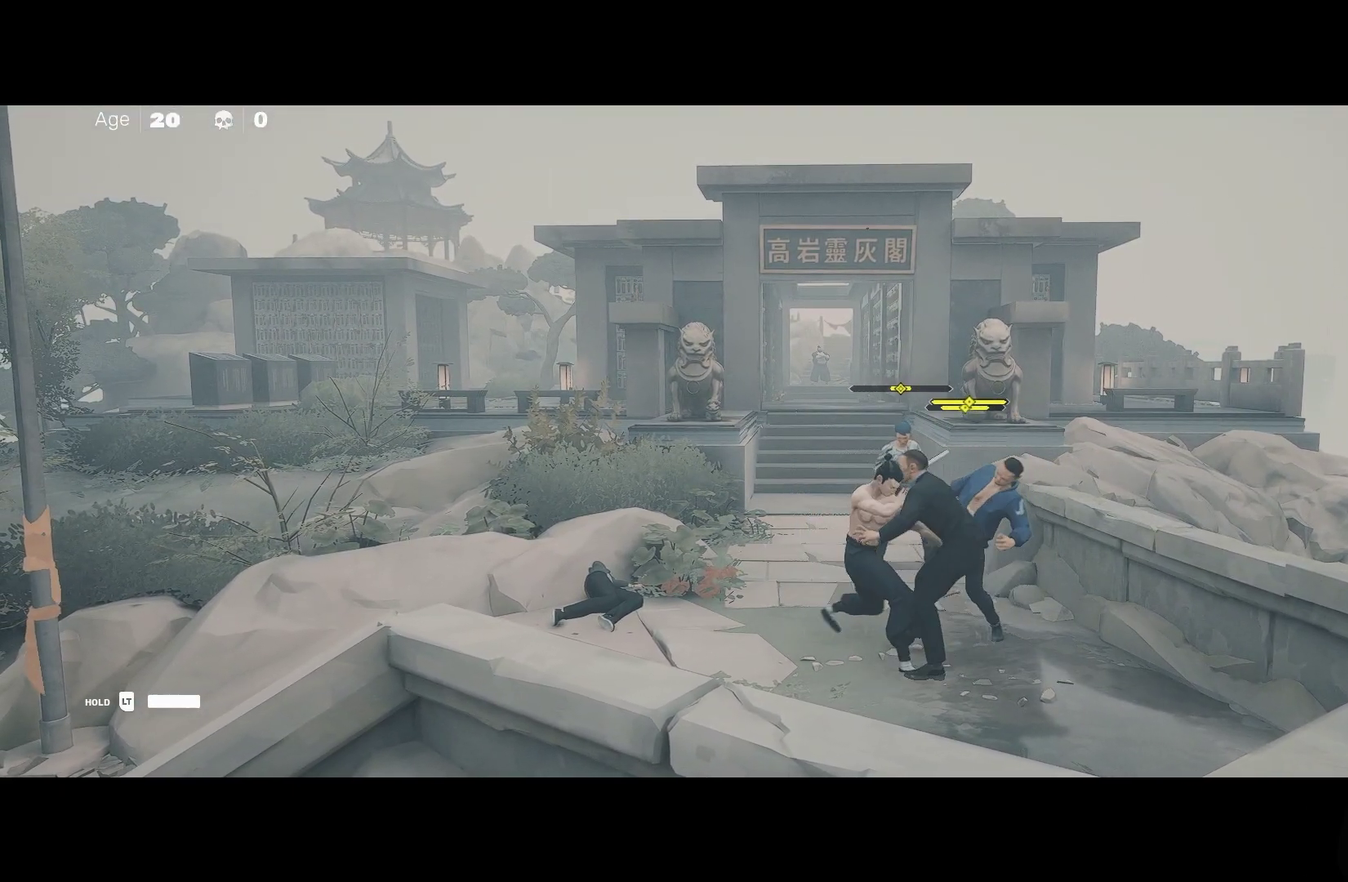
{"buttons": [], "left_stick": "center", "right_stick": "center", "events": [[167, "B", "up"], [167, "Y", "up"]]}
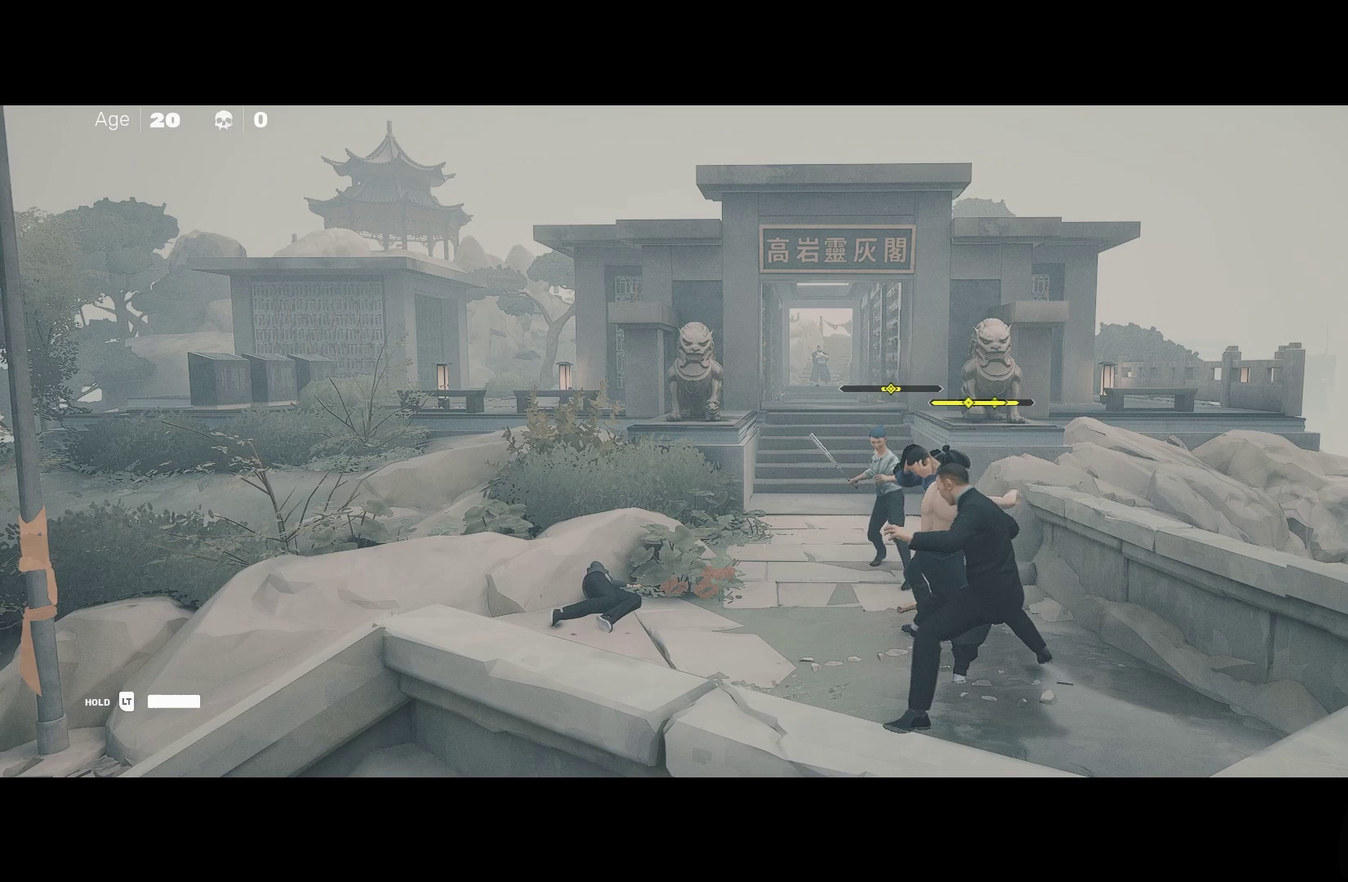
{"buttons": ["L1"], "left_stick": "center", "right_stick": "center", "events": [[350, "L1", "down"]]}
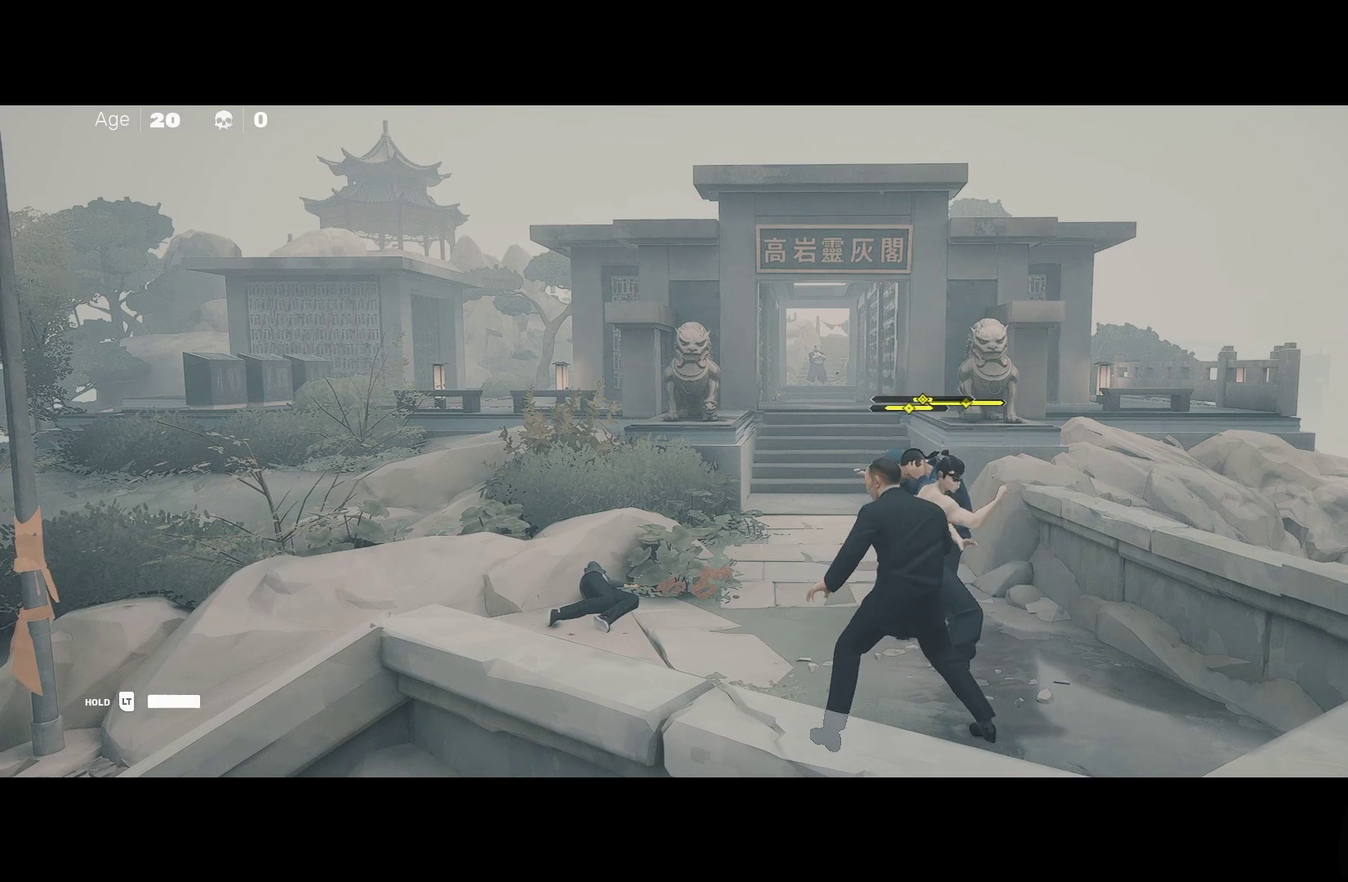
{"buttons": [], "left_stick": "center", "right_stick": "center", "events": [[67, "left_stick", "down-right"], [267, "L1", "up"], [283, "left_stick", "center"]]}
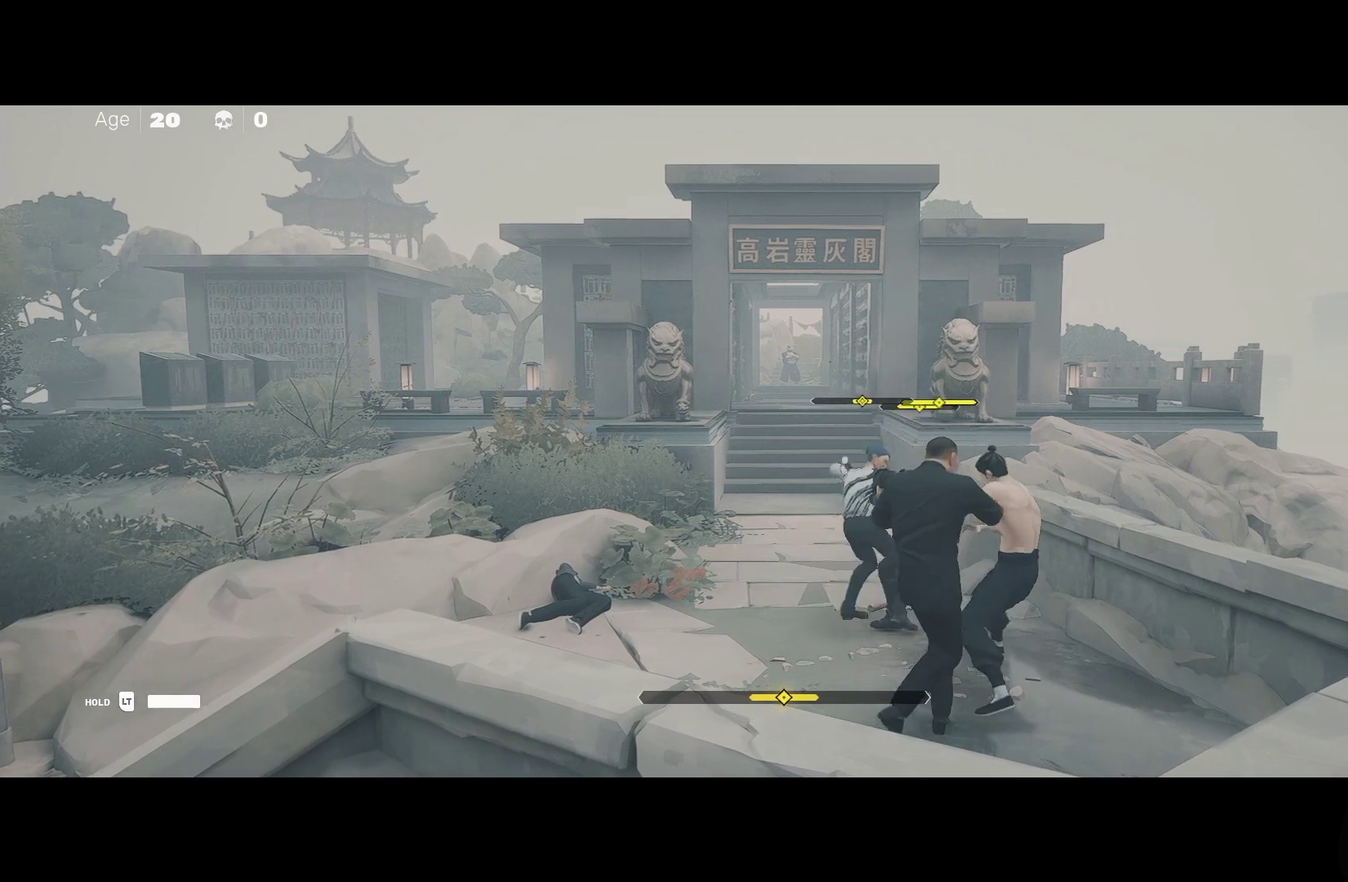
{"buttons": [], "left_stick": "center", "right_stick": "center", "events": [[100, "L1", "down"], [300, "Y", "down"], [400, "L1", "up"], [400, "Y", "up"]]}
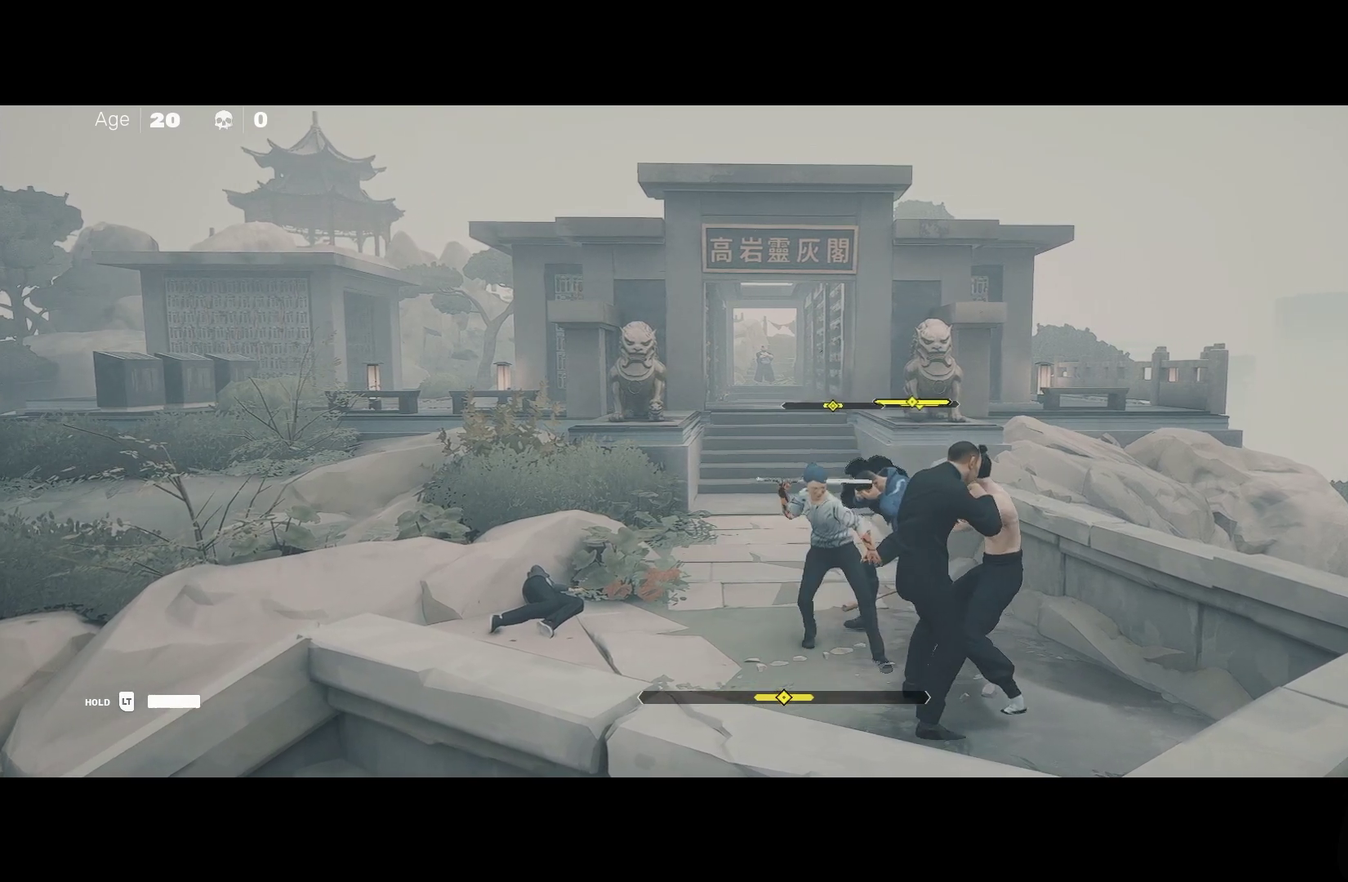
{"buttons": ["X"], "left_stick": "down-right", "right_stick": "center", "events": [[300, "left_stick", "up-left"], [417, "left_stick", "down-right"], [483, "X", "down"]]}
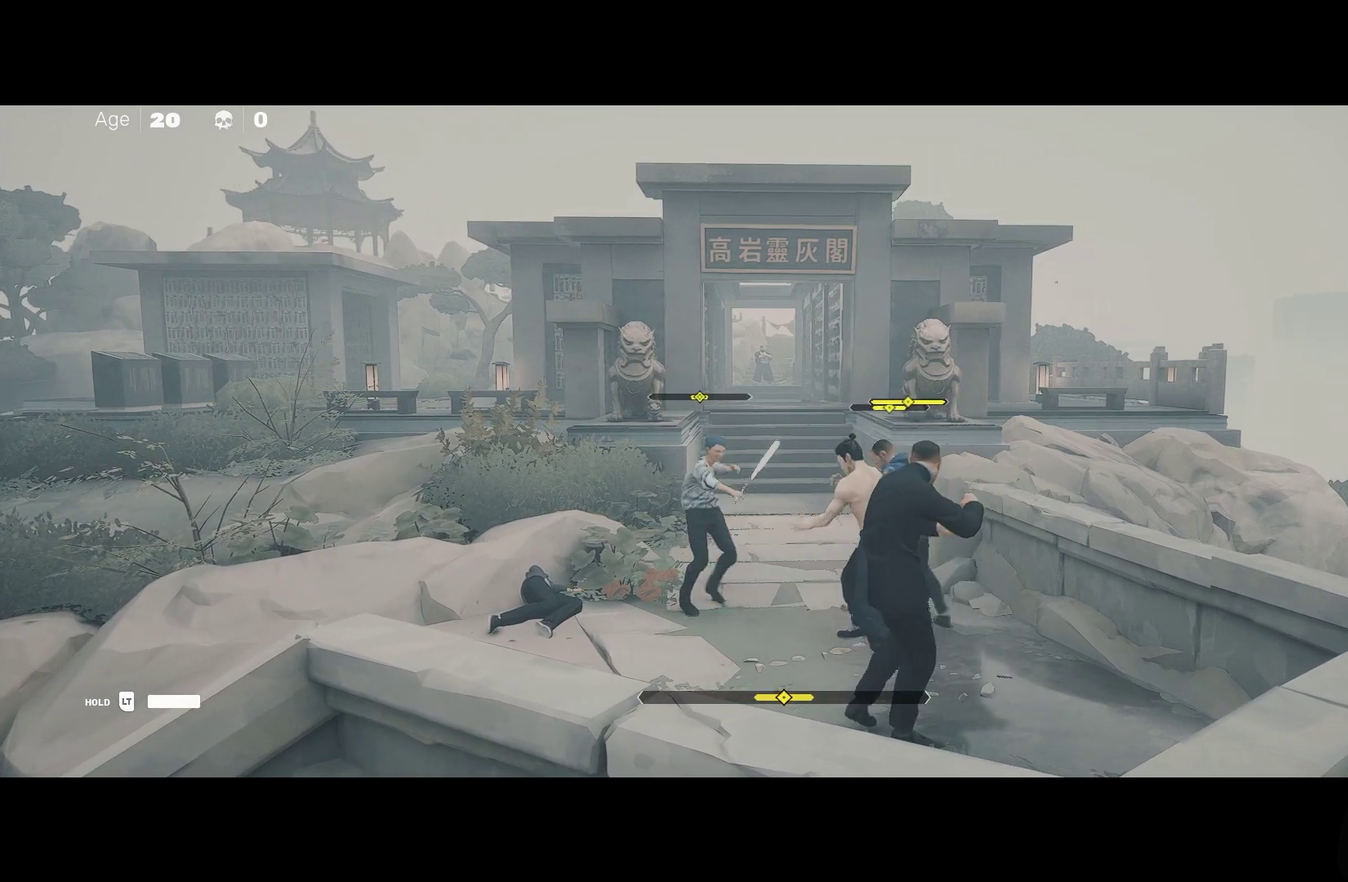
{"buttons": [], "left_stick": "center", "right_stick": "center", "events": [[17, "left_stick", "center"], [83, "X", "up"]]}
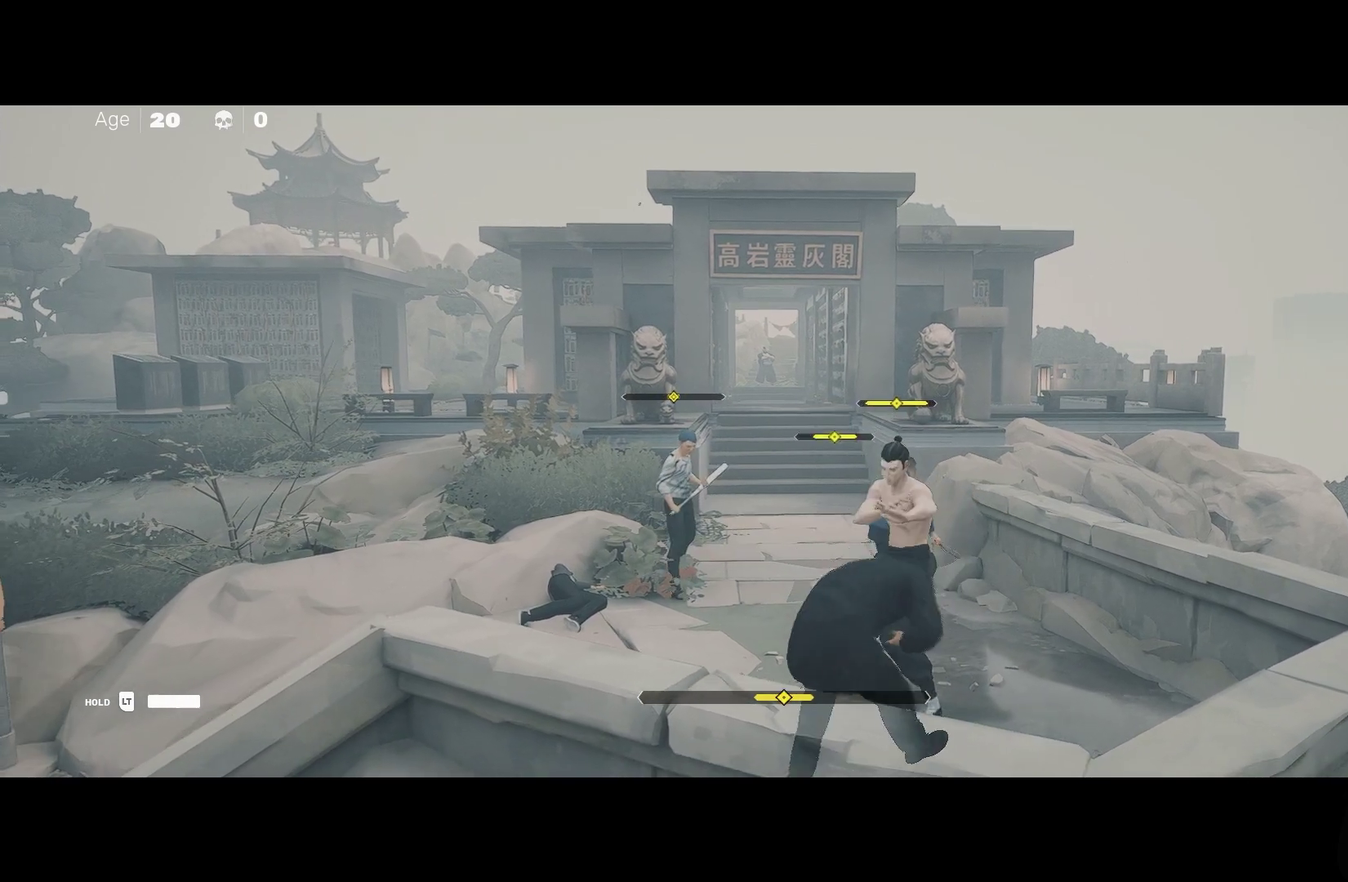
{"buttons": [], "left_stick": "center", "right_stick": "center", "events": [[200, "Y", "down"], [267, "Y", "up"]]}
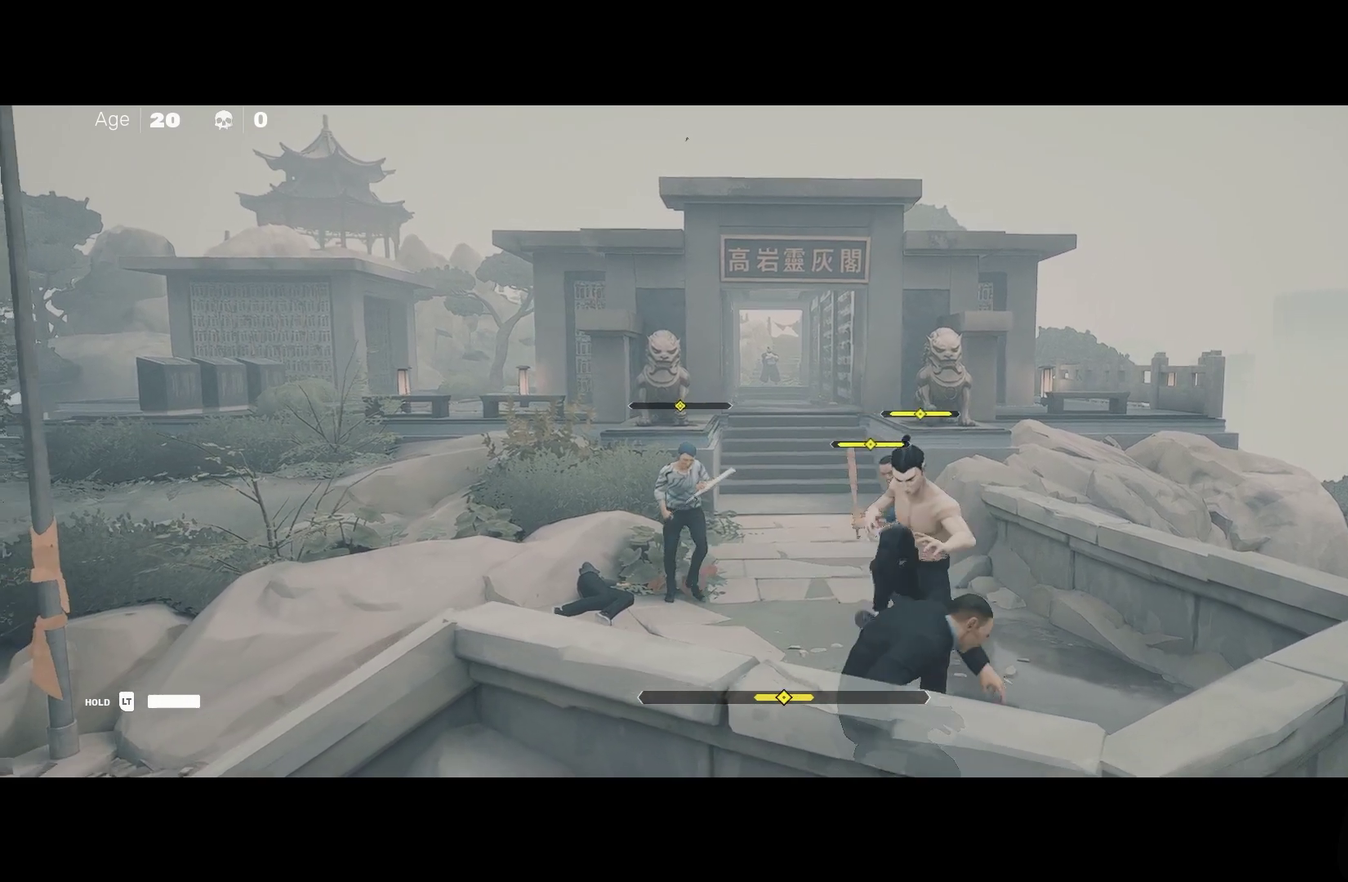
{"buttons": ["L1", "L3"], "left_stick": "down-right", "right_stick": "center", "events": [[283, "L1", "down"], [333, "L3", "down"], [350, "left_stick", "down-right"]]}
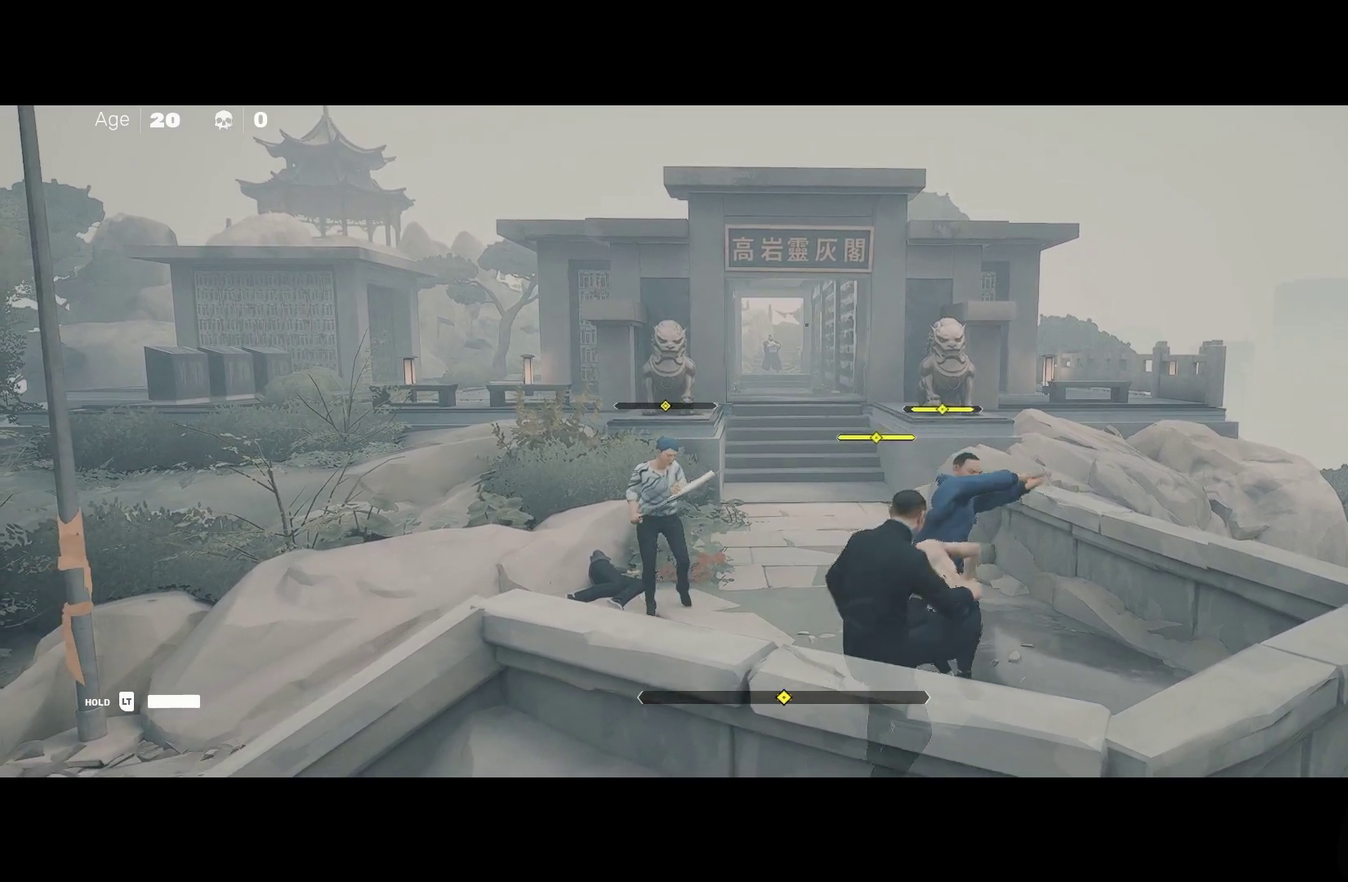
{"buttons": ["L1"], "left_stick": "center", "right_stick": "center", "events": [[33, "L3", "up"], [67, "L1", "up"], [117, "left_stick", "center"], [367, "L1", "down"]]}
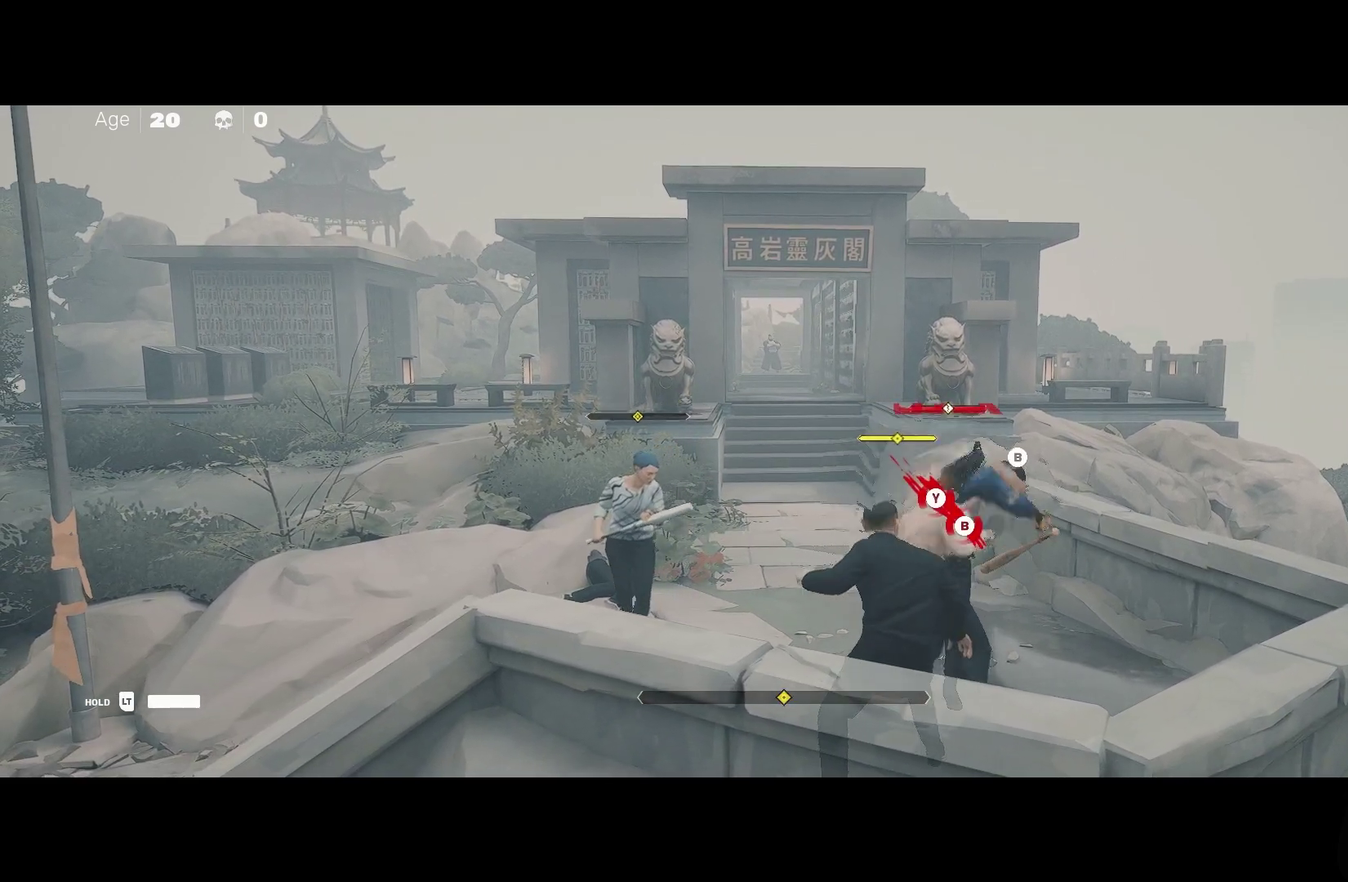
{"buttons": [], "left_stick": "center", "right_stick": "center", "events": [[83, "L1", "up"], [100, "B", "down"], [117, "Y", "down"], [333, "B", "up"], [333, "Y", "up"]]}
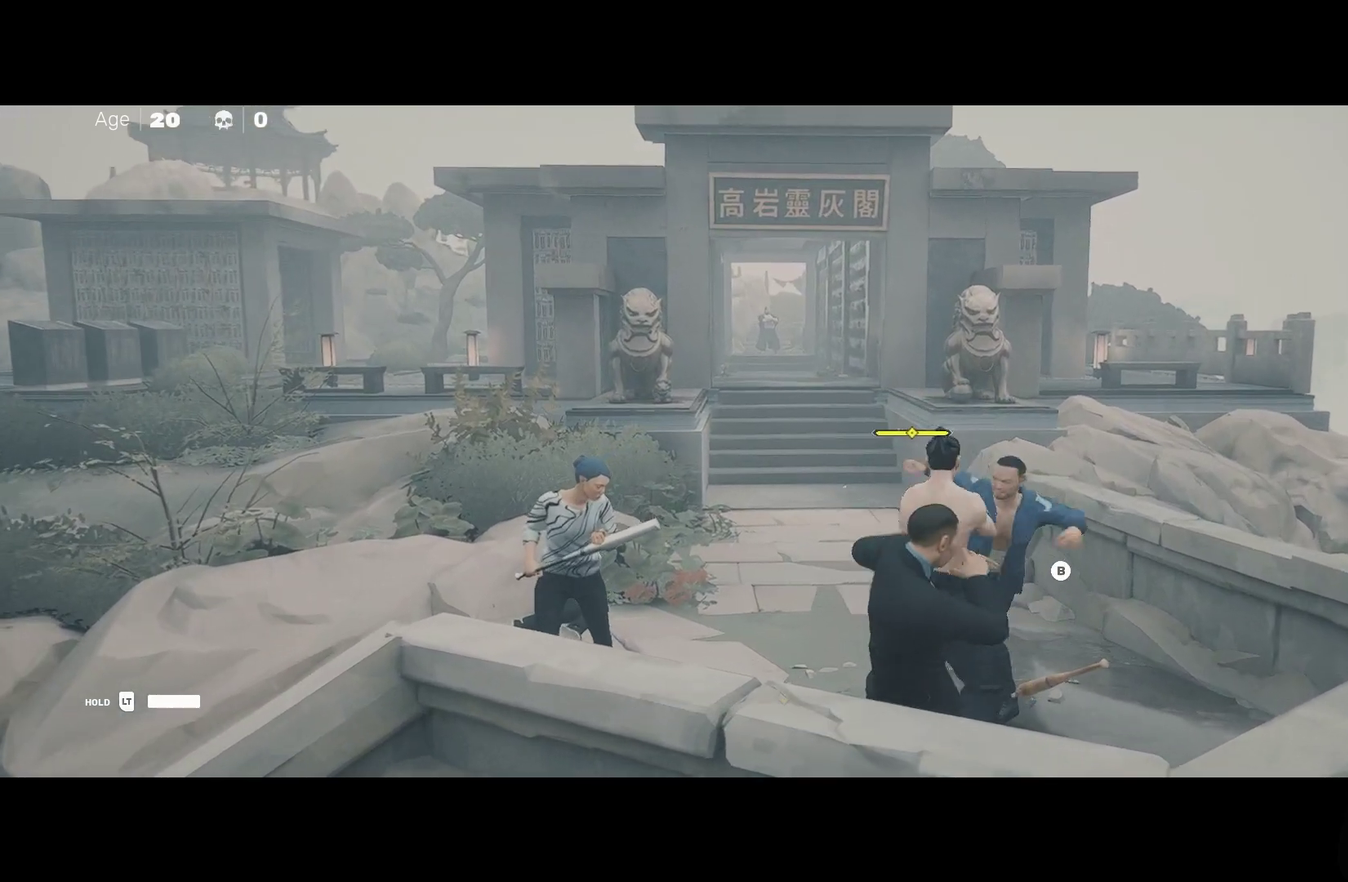
{"buttons": [], "left_stick": "center", "right_stick": "center", "events": []}
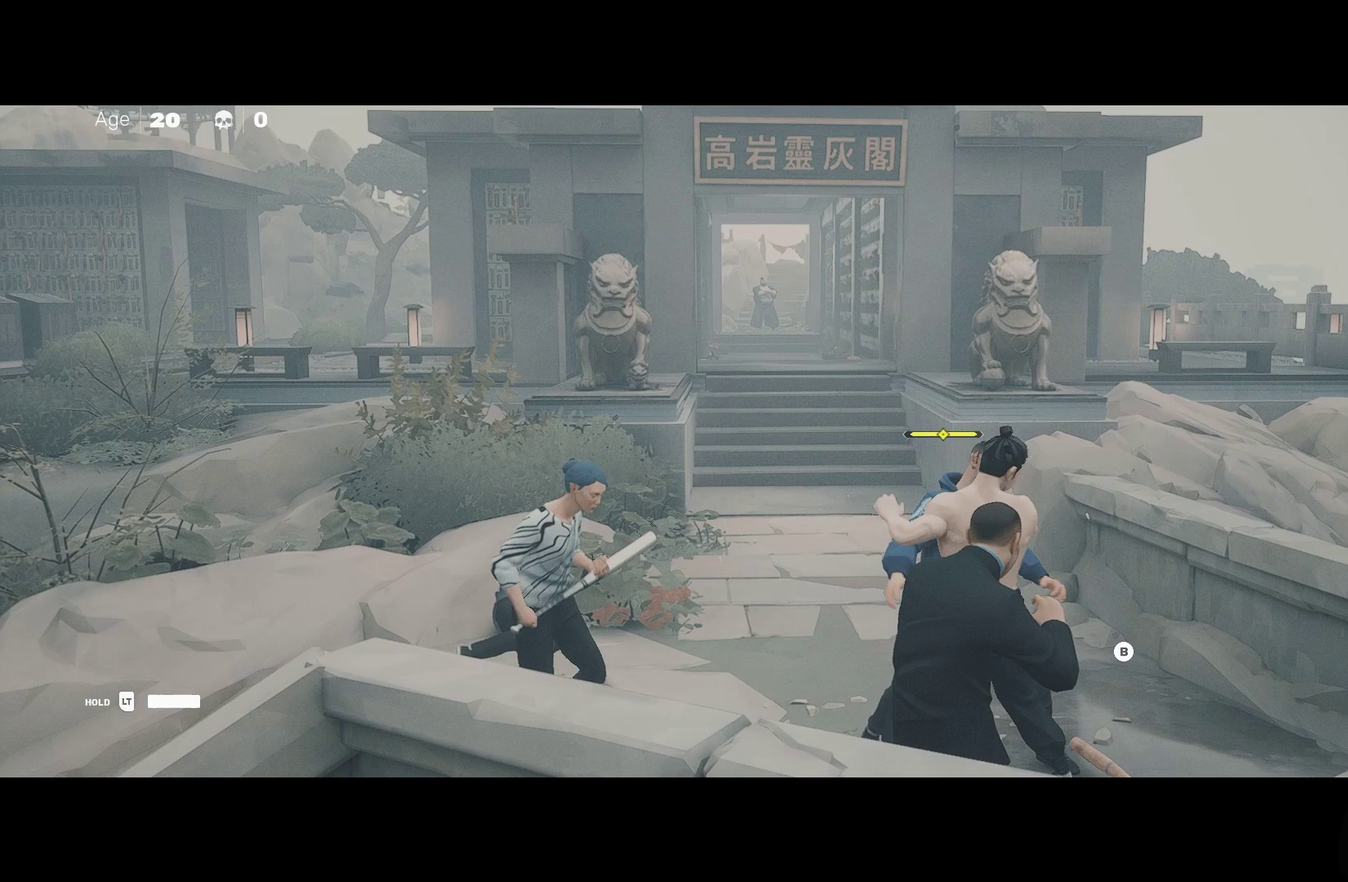
{"buttons": [], "left_stick": "center", "right_stick": "center", "events": []}
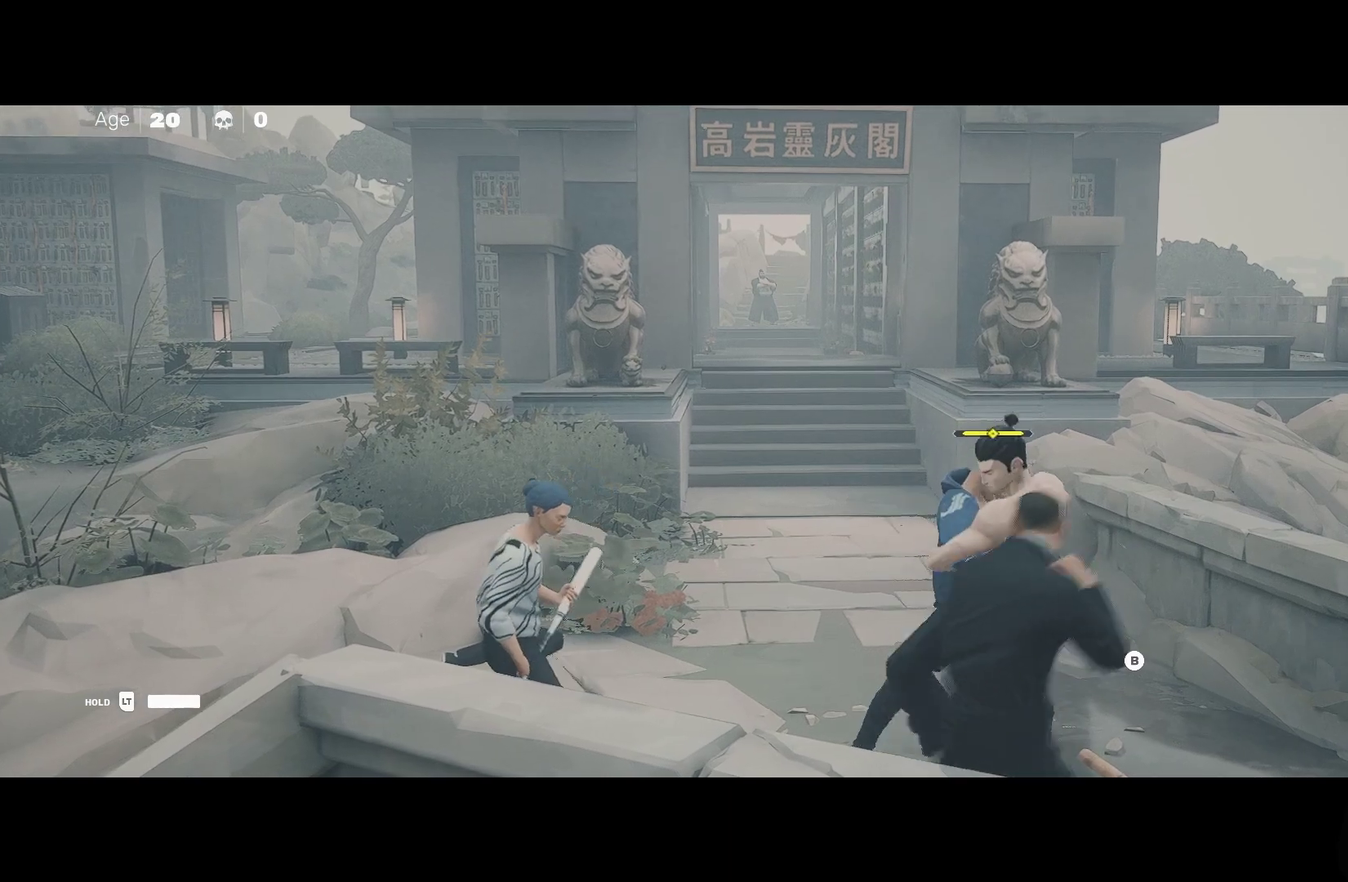
{"buttons": [], "left_stick": "center", "right_stick": "center", "events": []}
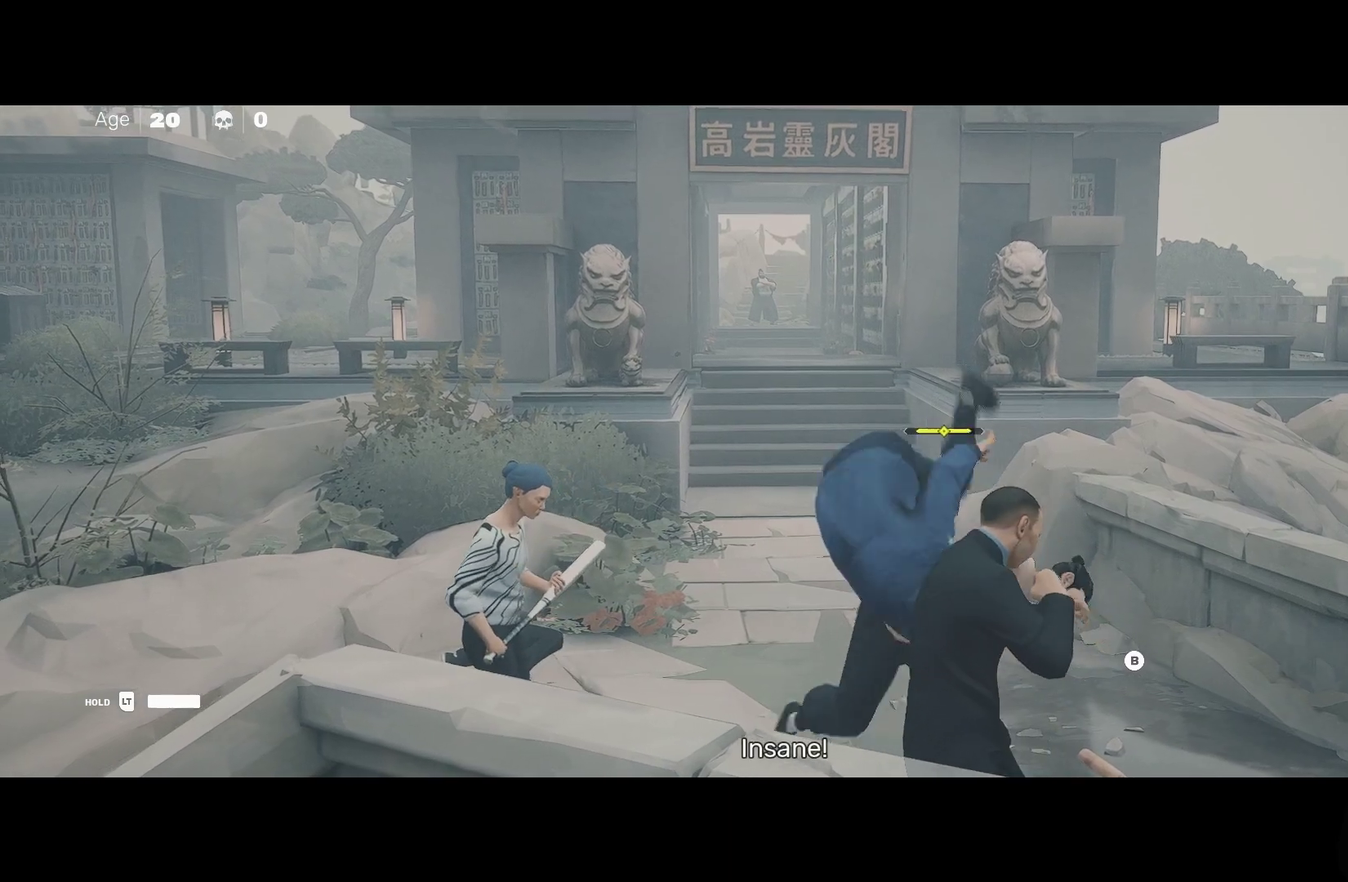
{"buttons": [], "left_stick": "up", "right_stick": "center", "events": [[383, "left_stick", "up"]]}
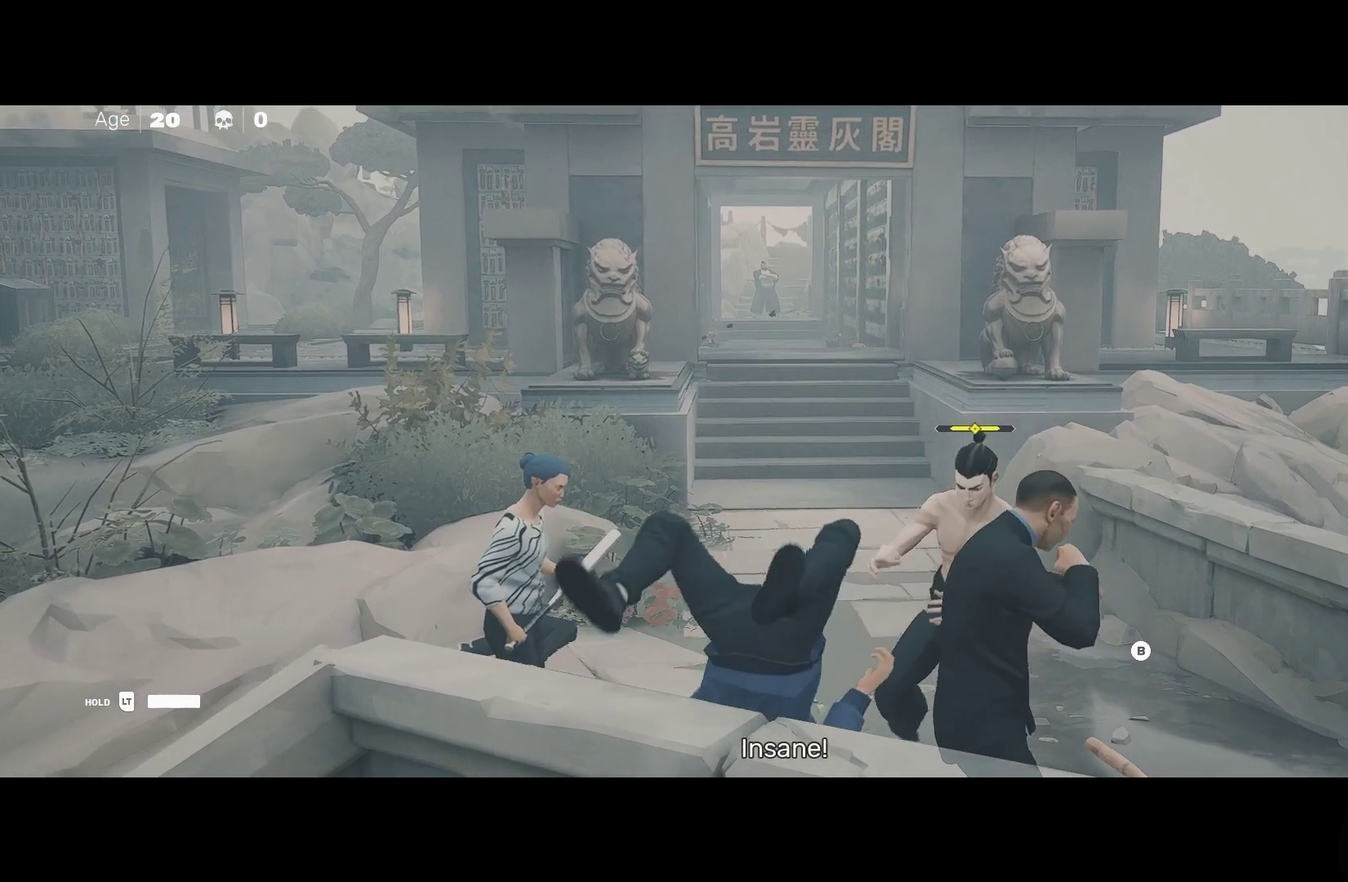
{"buttons": [], "left_stick": "center", "right_stick": "center", "events": [[33, "left_stick", "down"], [150, "X", "down"], [183, "left_stick", "center"], [267, "X", "up"]]}
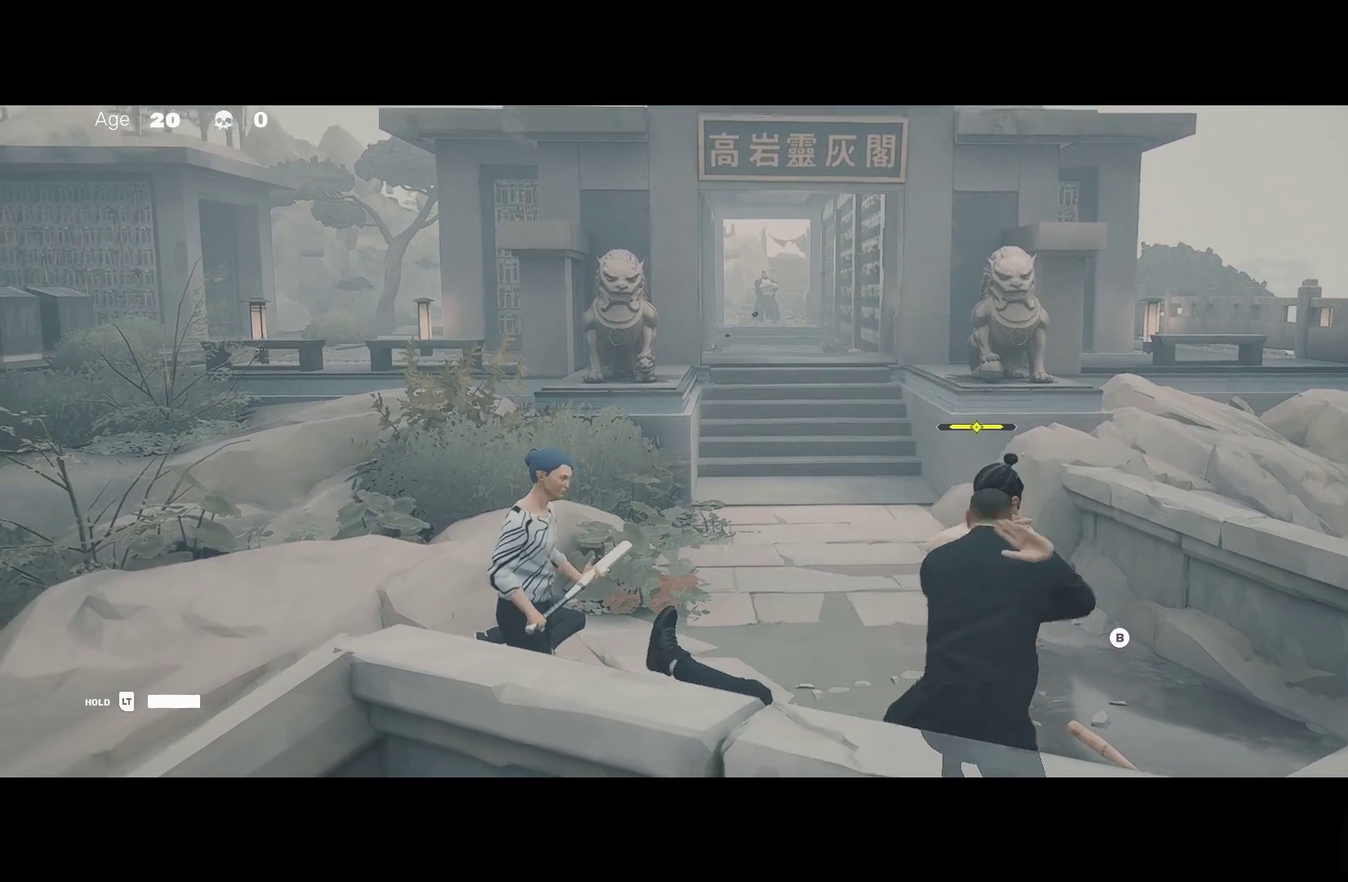
{"buttons": [], "left_stick": "center", "right_stick": "center", "events": []}
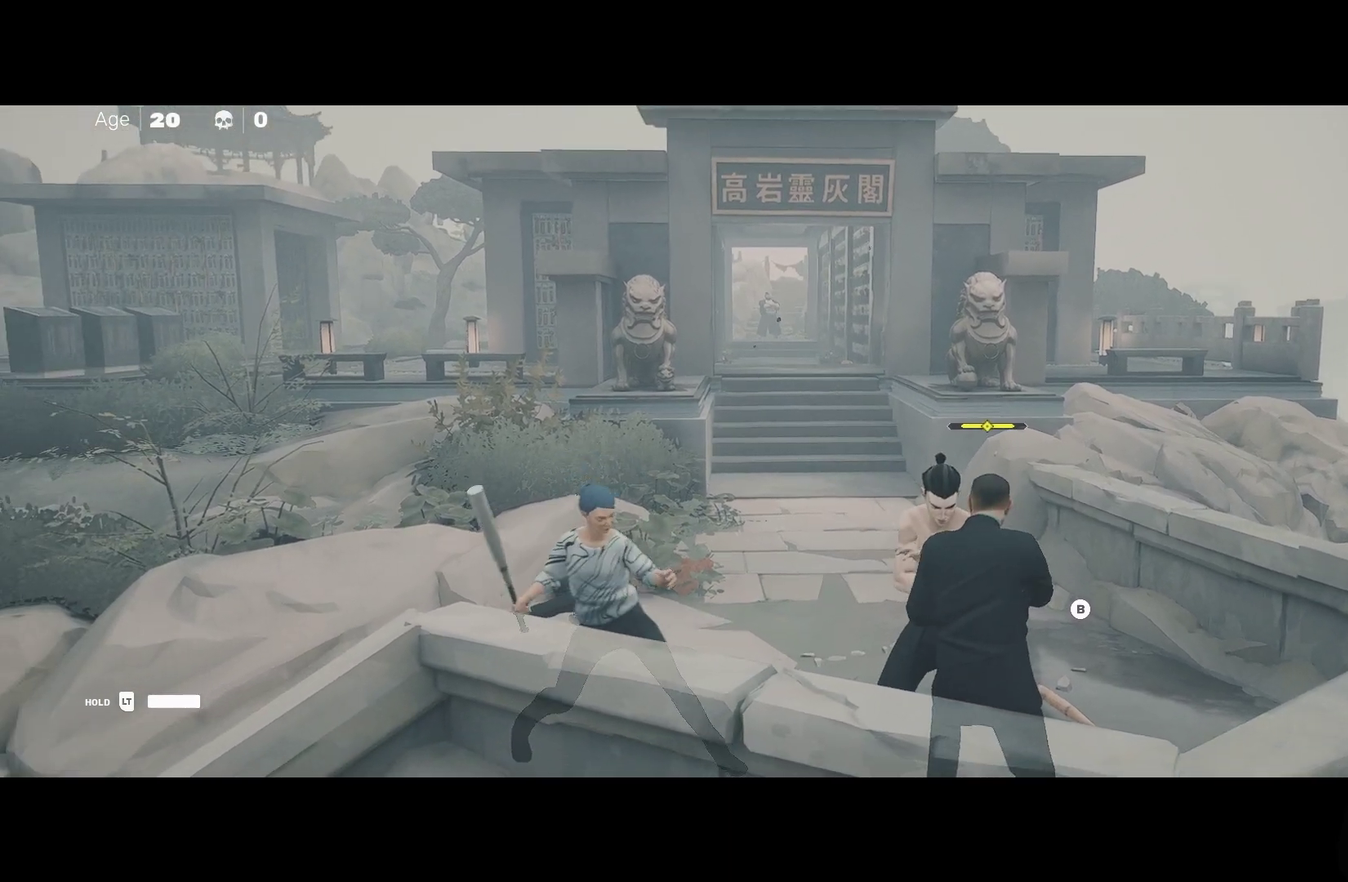
{"buttons": ["L1"], "left_stick": "center", "right_stick": "center", "events": [[367, "L1", "down"]]}
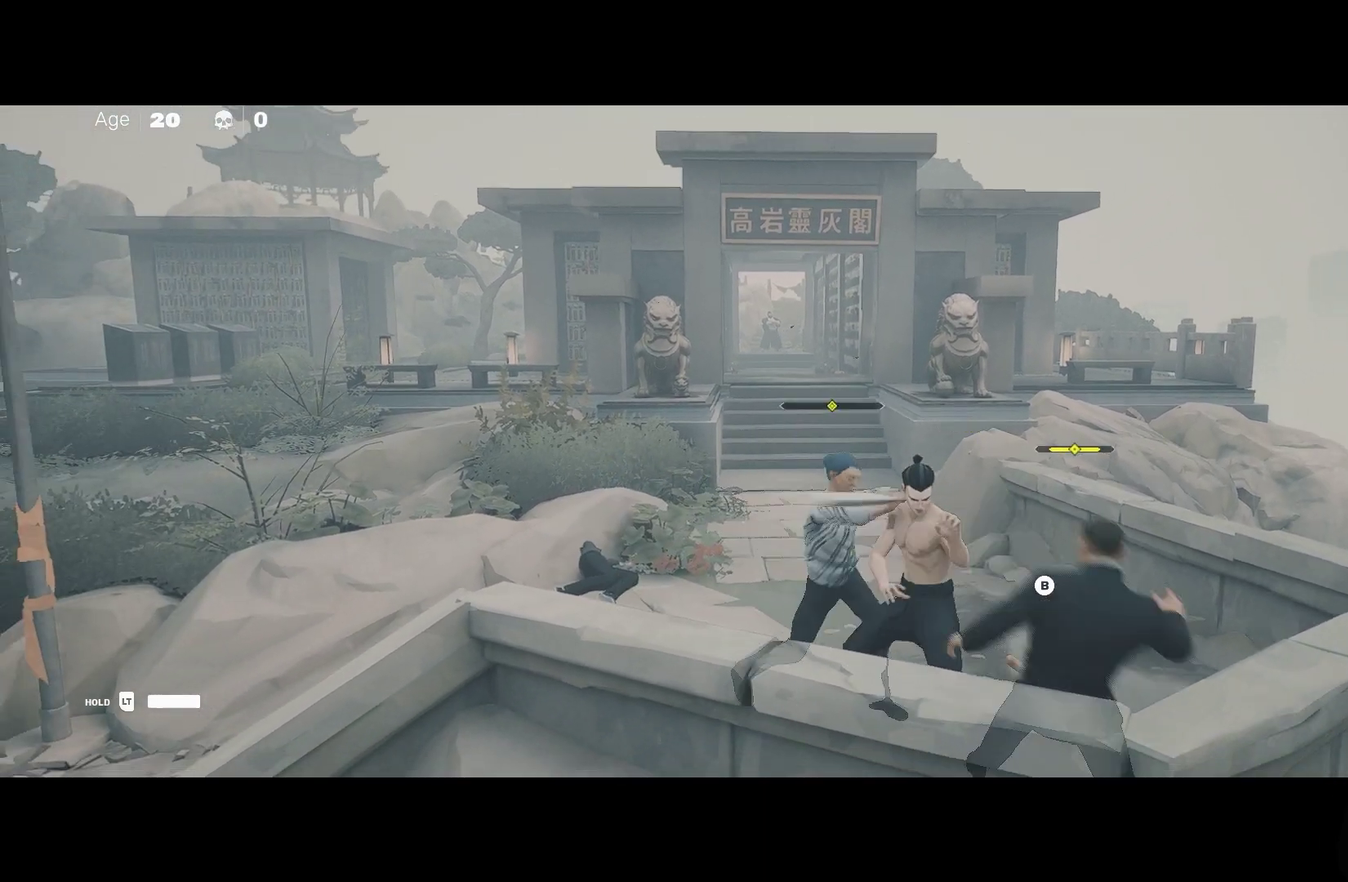
{"buttons": [], "left_stick": "center", "right_stick": "center", "events": [[117, "L1", "up"]]}
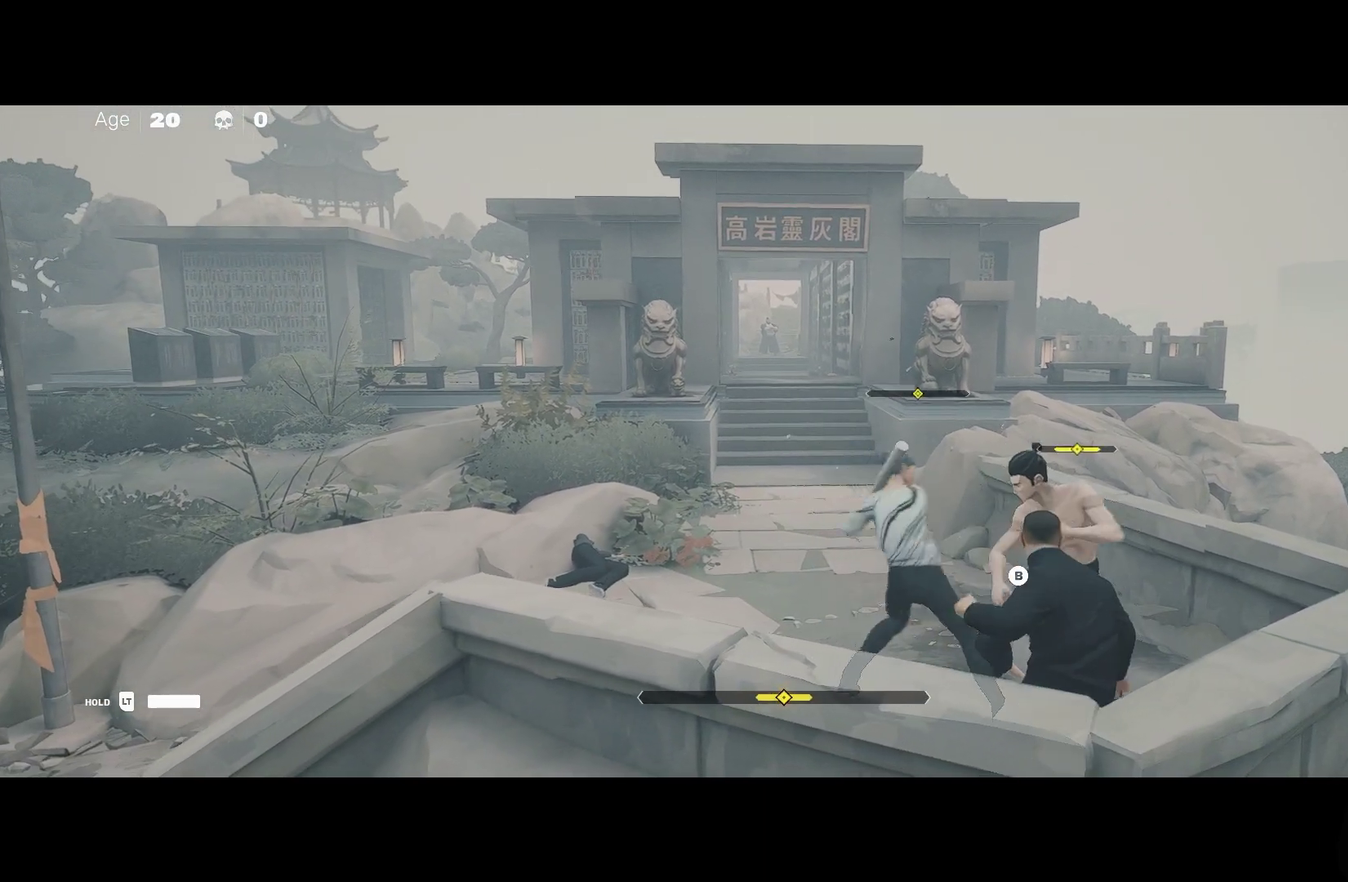
{"buttons": [], "left_stick": "center", "right_stick": "center", "events": [[17, "L1", "down"], [133, "Y", "down"], [183, "L1", "up"], [233, "Y", "up"]]}
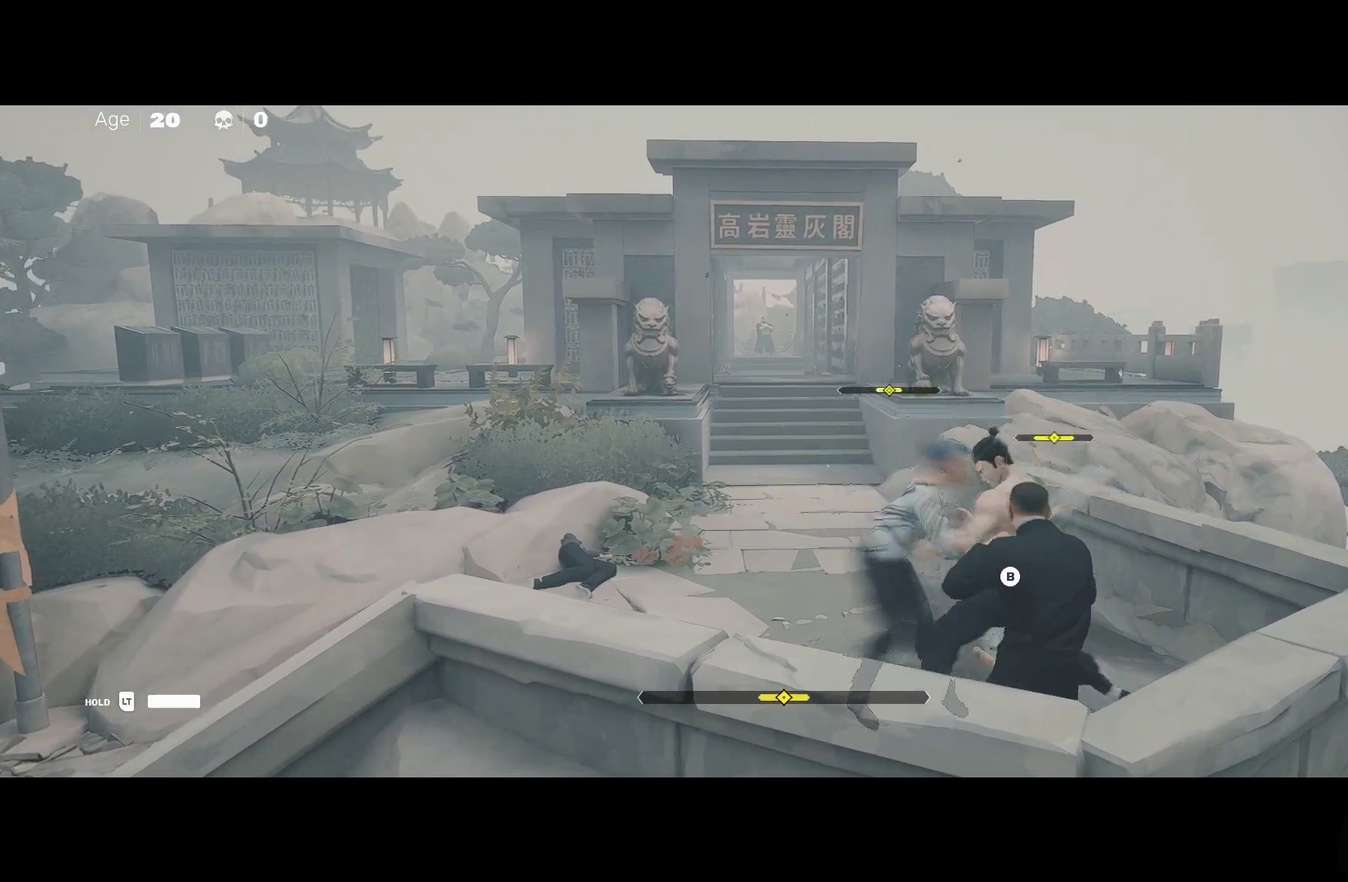
{"buttons": [], "left_stick": "center", "right_stick": "center", "events": [[83, "left_stick", "up"], [200, "left_stick", "center"], [317, "left_stick", "up-left"], [433, "left_stick", "center"]]}
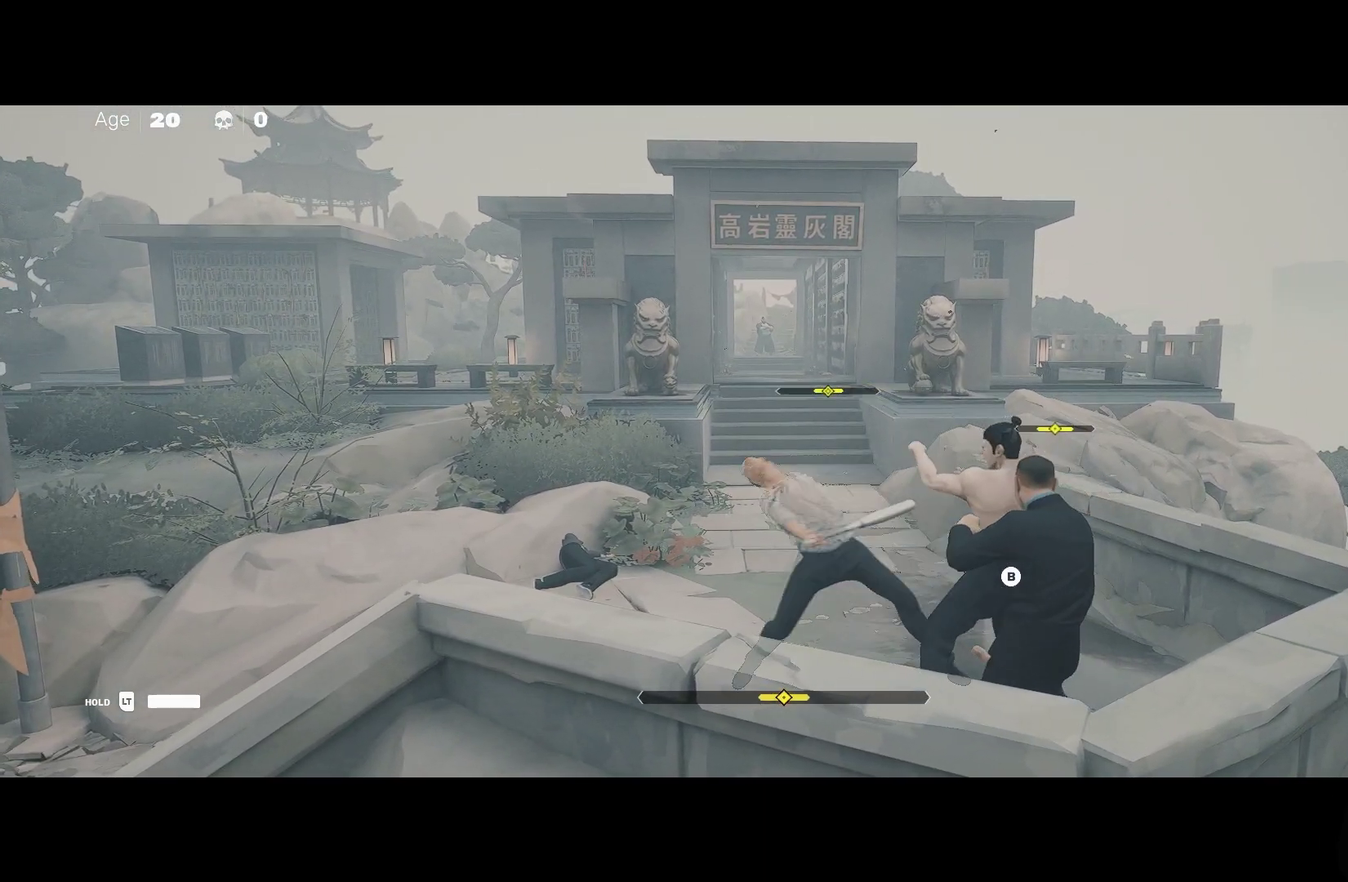
{"buttons": [], "left_stick": "center", "right_stick": "center", "events": [[17, "left_stick", "up"], [150, "X", "down"], [150, "left_stick", "center"], [233, "X", "up"]]}